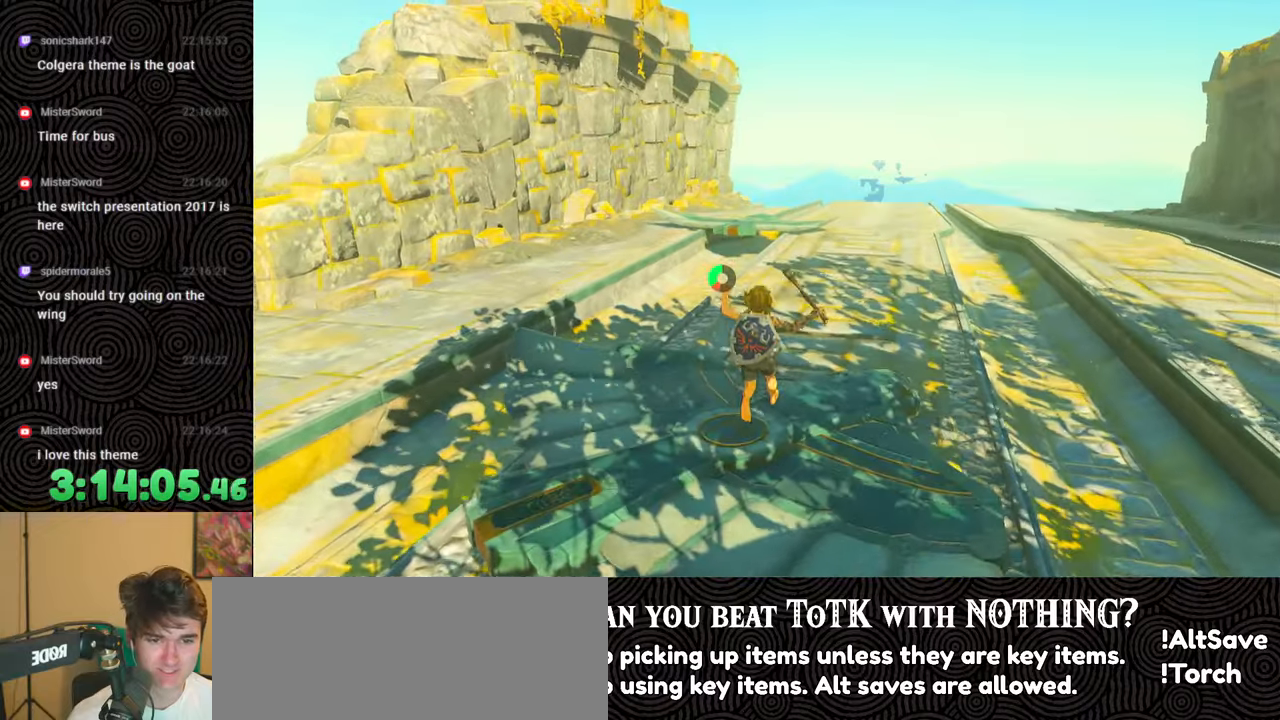
Gameplay with a controller (Nintendo layout); each line is a JSON object with the inputs held at the frame after it. "events" lists button and stick changes between this image and that frame as [ms after this image, input, new state], when the widget could be followed in between. Not read: L3 R3.
{"buttons": [], "left_stick": "up", "right_stick": "center", "events": []}
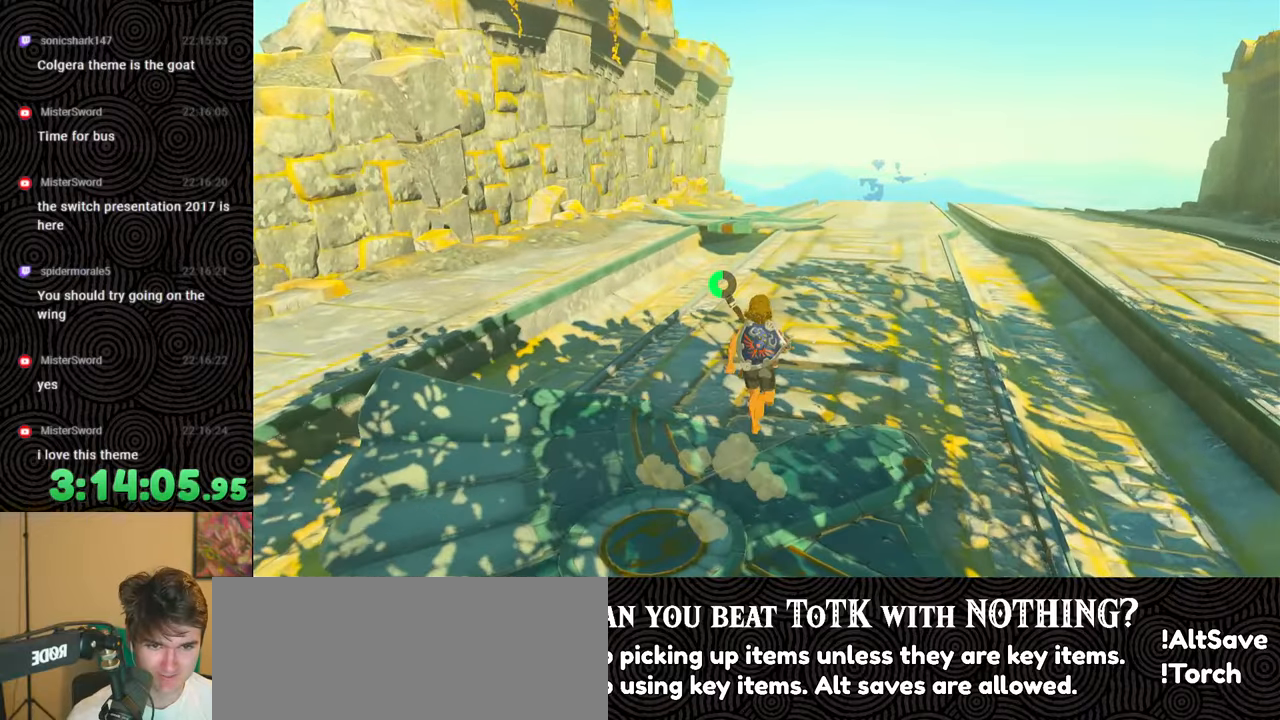
{"buttons": [], "left_stick": "up", "right_stick": "center", "events": []}
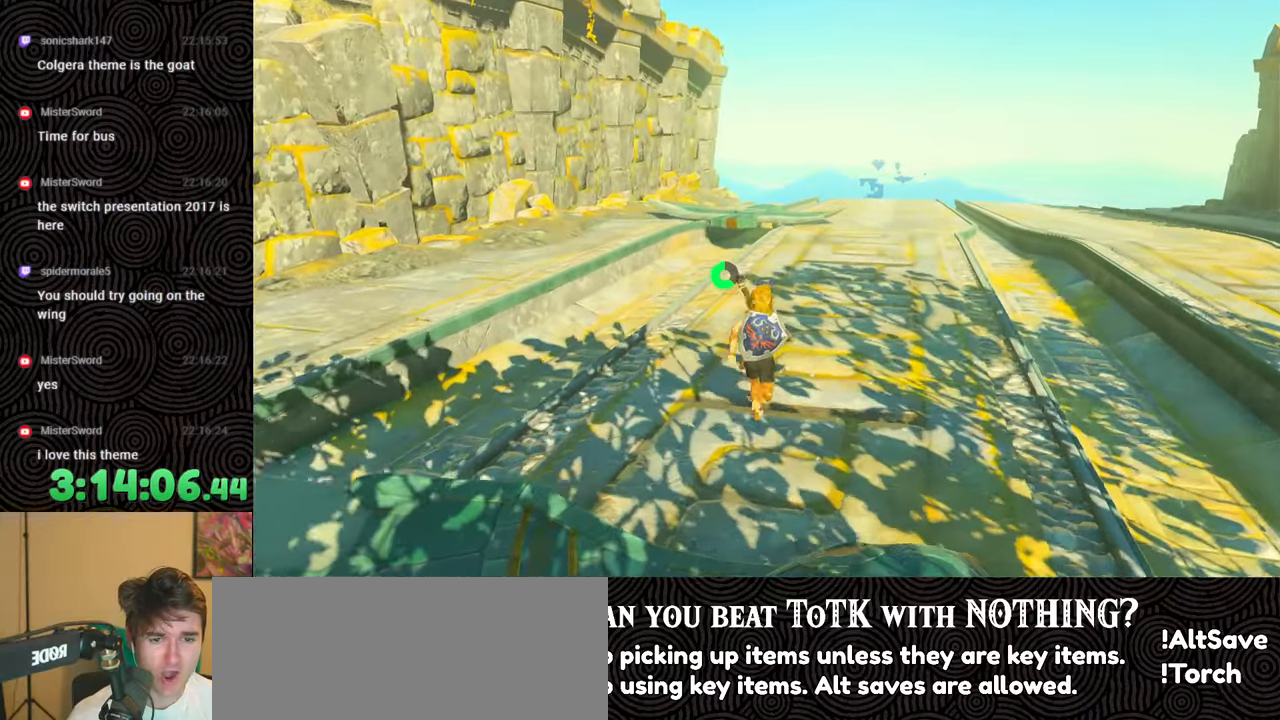
{"buttons": ["B"], "left_stick": "up", "right_stick": "center", "events": [[333, "B", "down"]]}
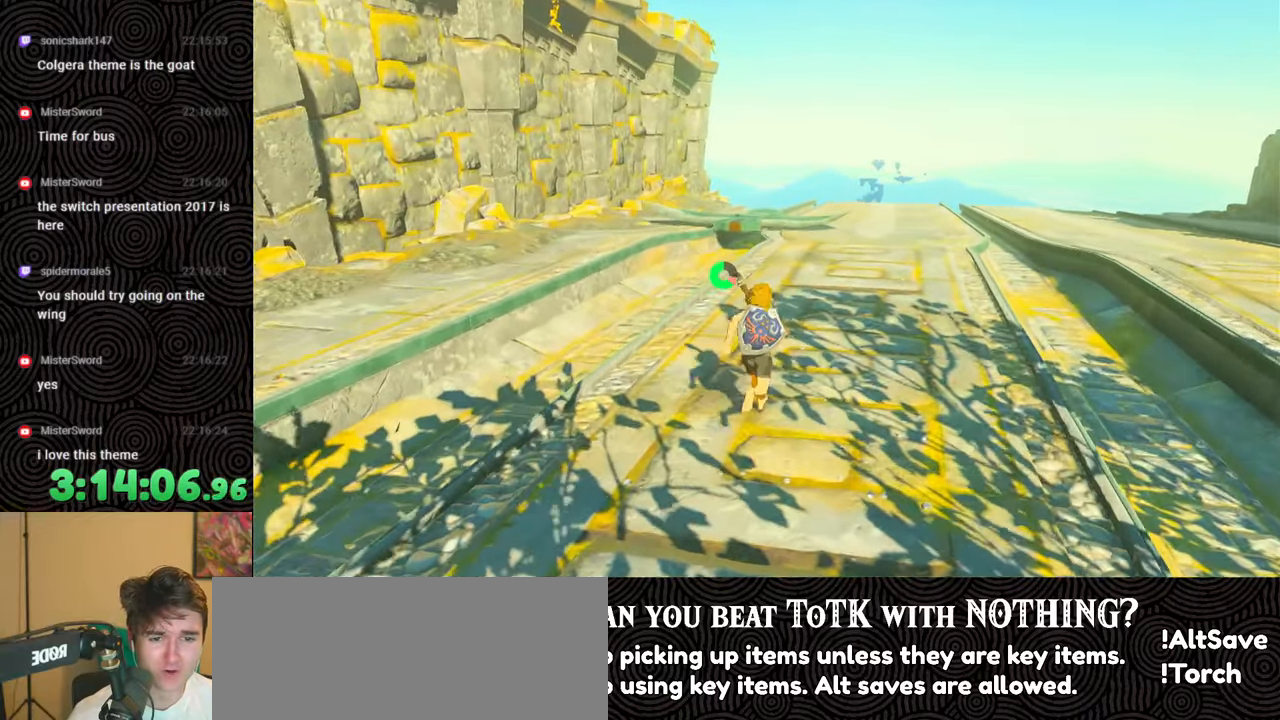
{"buttons": ["B"], "left_stick": "up", "right_stick": "center", "events": []}
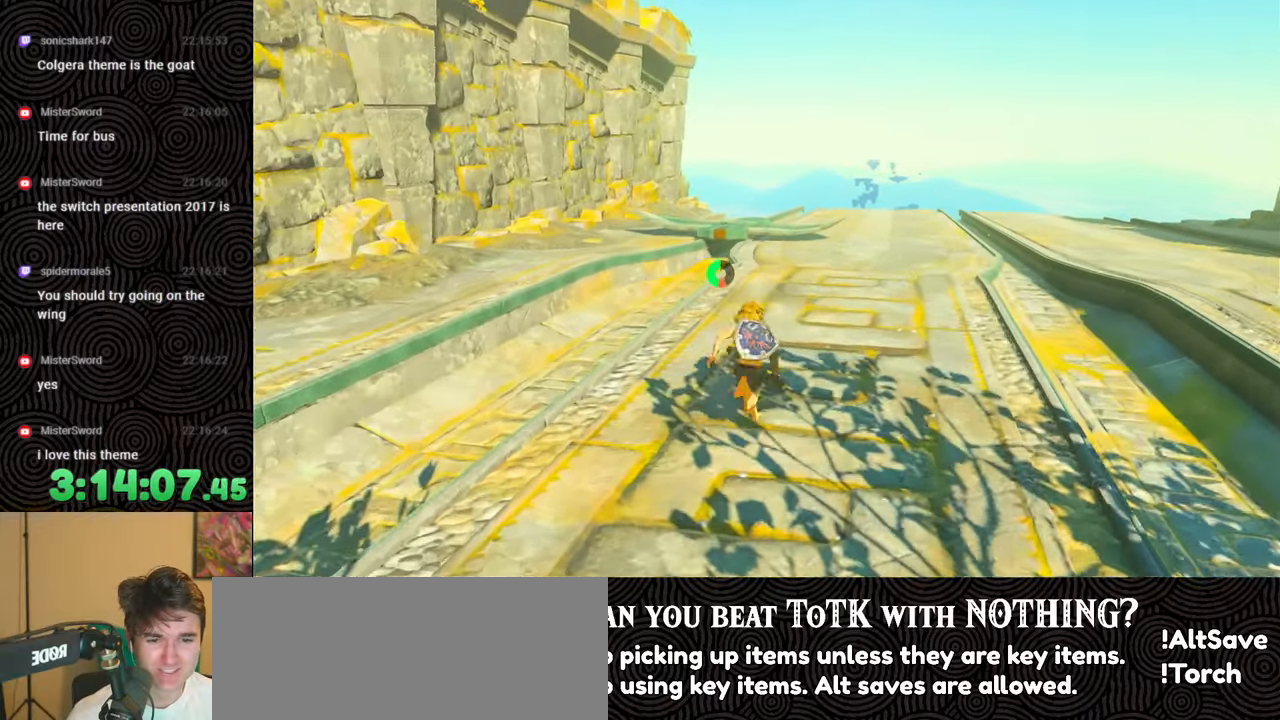
{"buttons": ["B"], "left_stick": "up", "right_stick": "center", "events": []}
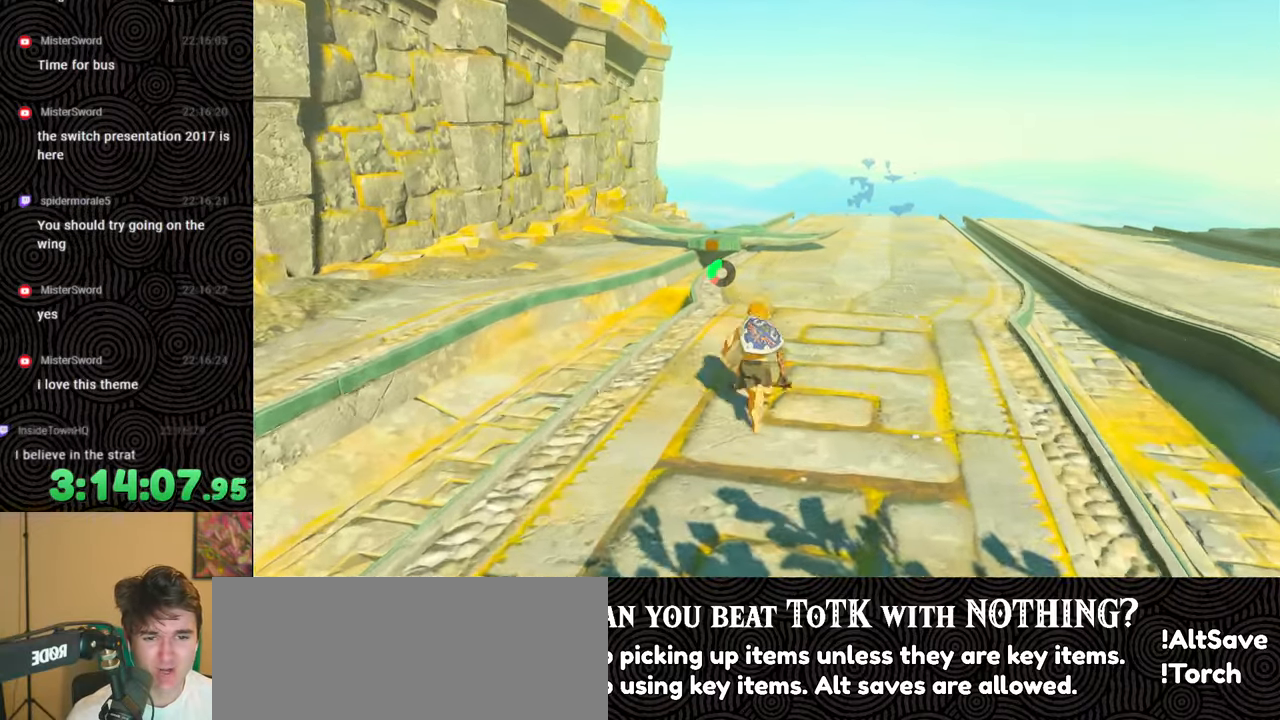
{"buttons": ["B"], "left_stick": "up", "right_stick": "down", "events": [[400, "right_stick", "down"]]}
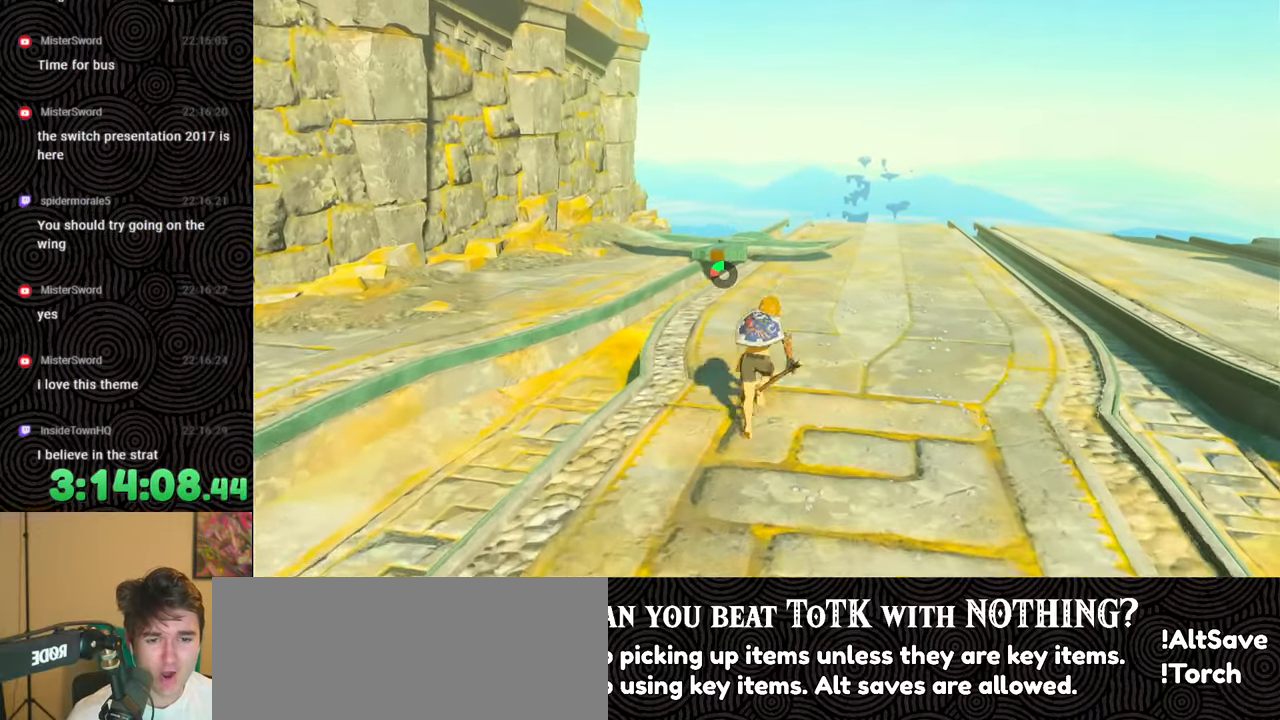
{"buttons": ["B"], "left_stick": "up", "right_stick": "down", "events": []}
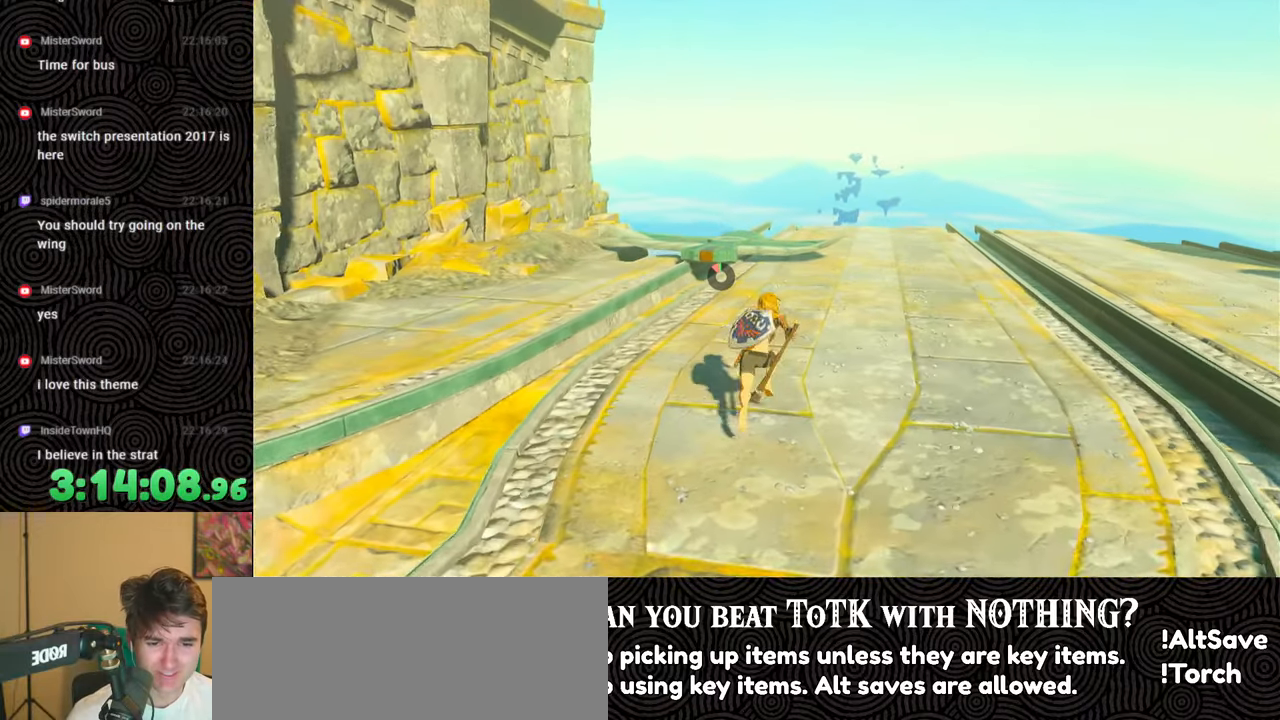
{"buttons": [], "left_stick": "up", "right_stick": "center", "events": [[100, "B", "up"], [333, "right_stick", "center"]]}
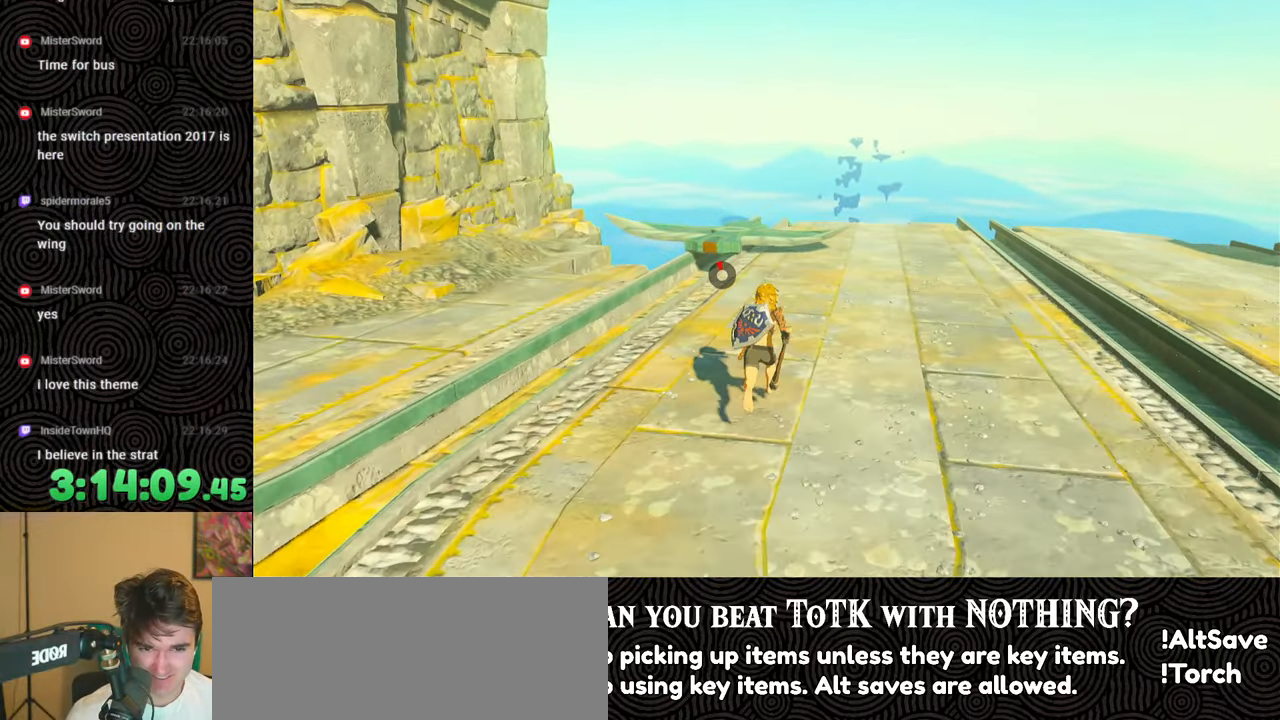
{"buttons": [], "left_stick": "up", "right_stick": "center", "events": []}
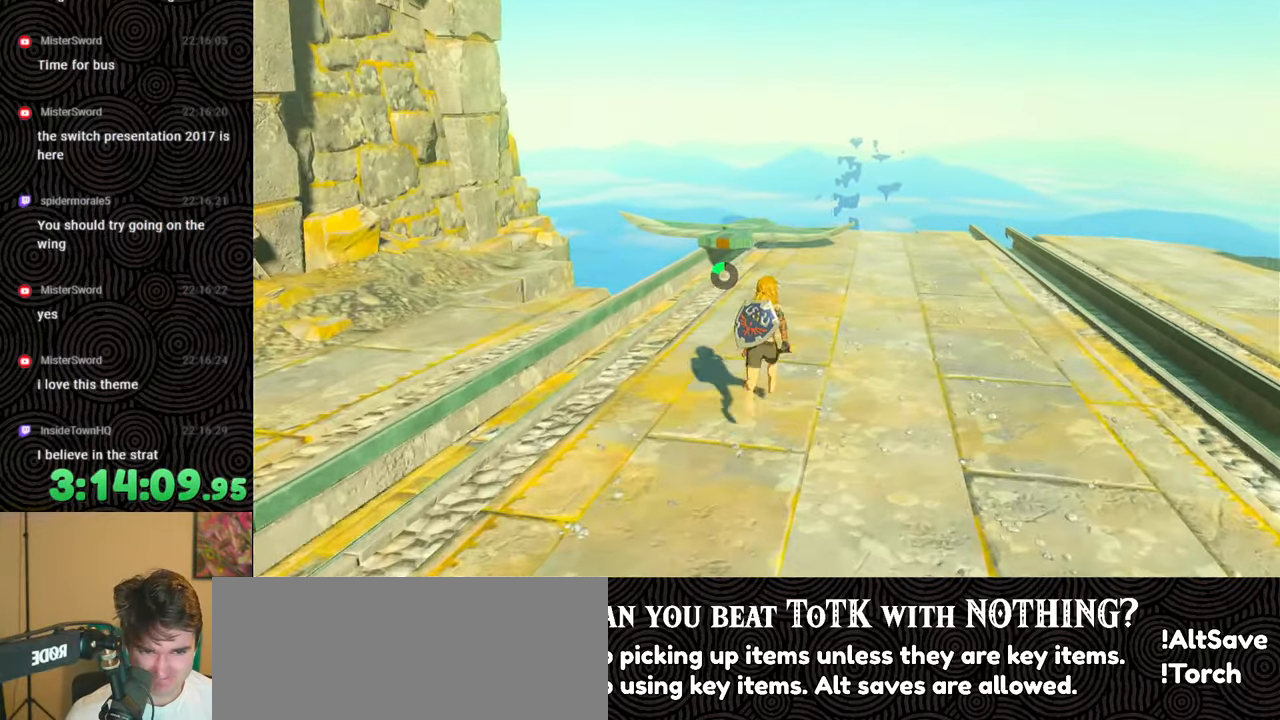
{"buttons": [], "left_stick": "up", "right_stick": "center", "events": [[250, "B", "down"], [433, "B", "up"]]}
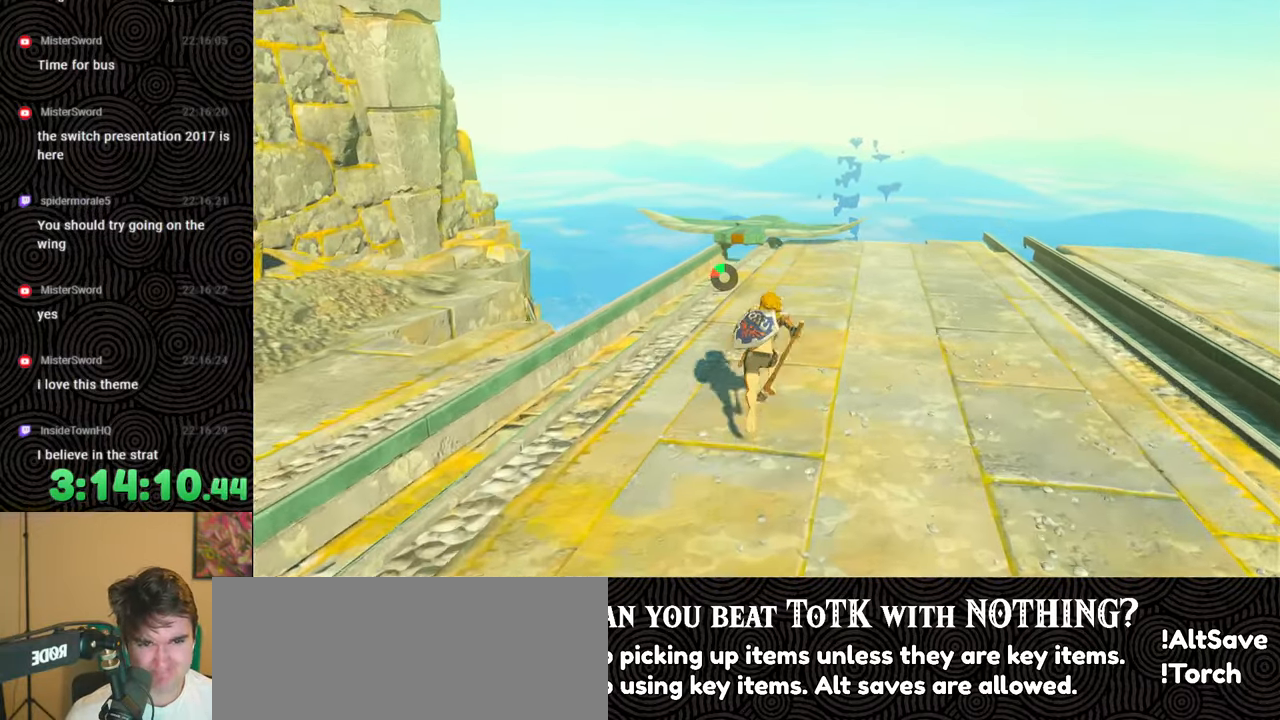
{"buttons": ["DPAD_DOWN"], "left_stick": "center", "right_stick": "center", "events": [[50, "START", "down"], [50, "Y", "down"], [67, "left_stick", "center"], [83, "Y", "up"], [200, "START", "up"], [400, "DPAD_DOWN", "down"], [417, "DPAD_RIGHT", "down"], [450, "DPAD_RIGHT", "up"]]}
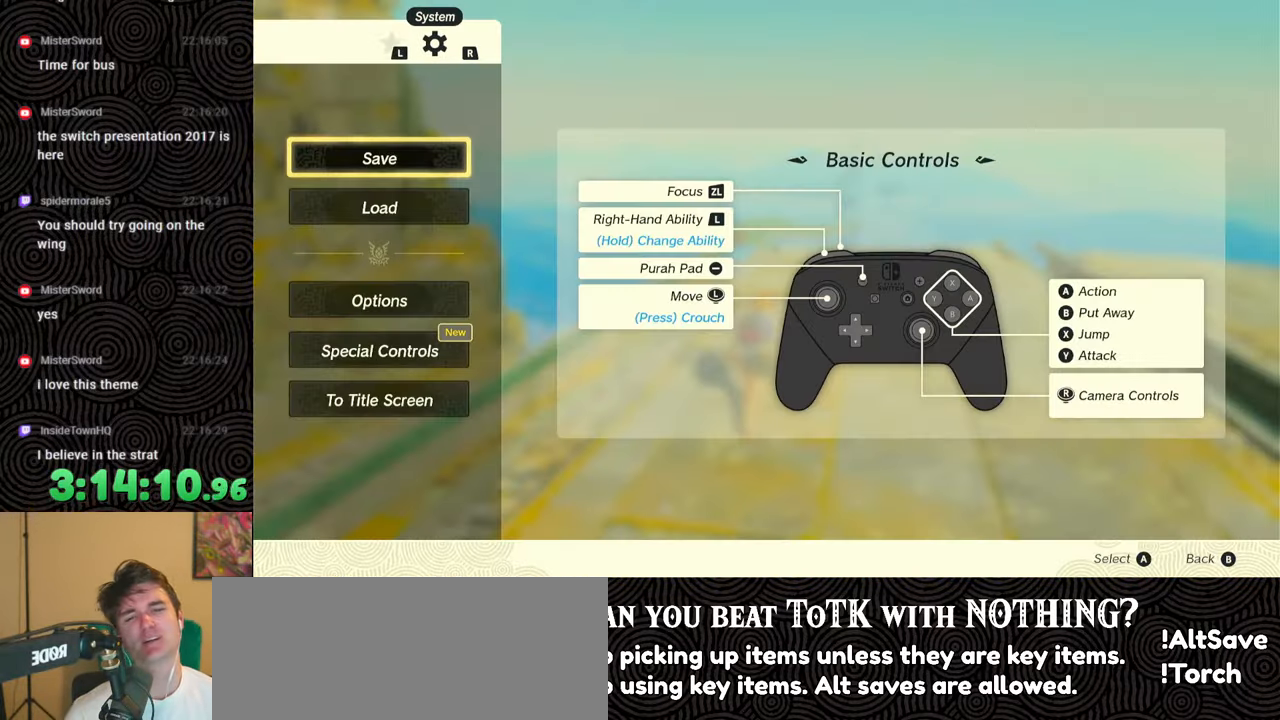
{"buttons": [], "left_stick": "center", "right_stick": "center", "events": [[17, "DPAD_DOWN", "up"], [67, "A", "down"], [150, "A", "up"], [333, "DPAD_DOWN", "down"], [450, "DPAD_DOWN", "up"]]}
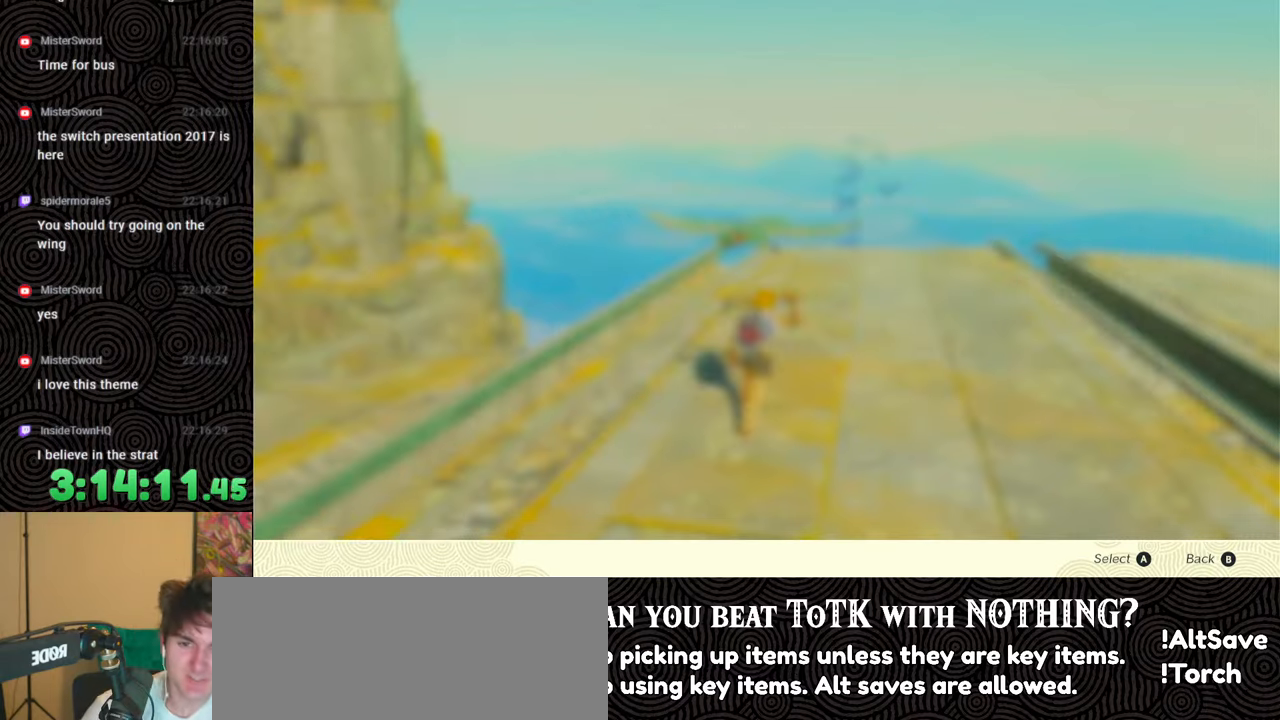
{"buttons": [], "left_stick": "center", "right_stick": "center", "events": [[50, "DPAD_DOWN", "down"], [133, "DPAD_DOWN", "up"], [267, "DPAD_DOWN", "down"], [350, "DPAD_DOWN", "up"]]}
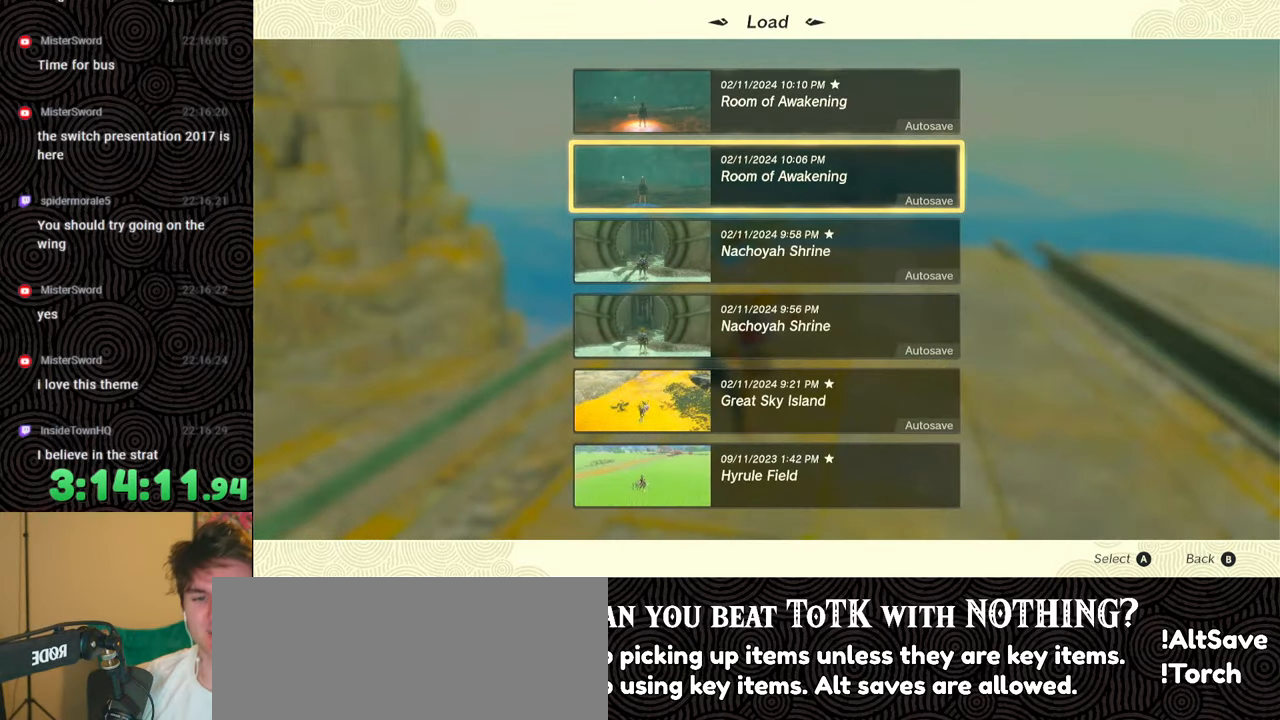
{"buttons": [], "left_stick": "center", "right_stick": "center", "events": [[33, "DPAD_DOWN", "down"], [133, "DPAD_DOWN", "up"], [367, "DPAD_UP", "down"], [483, "DPAD_UP", "up"]]}
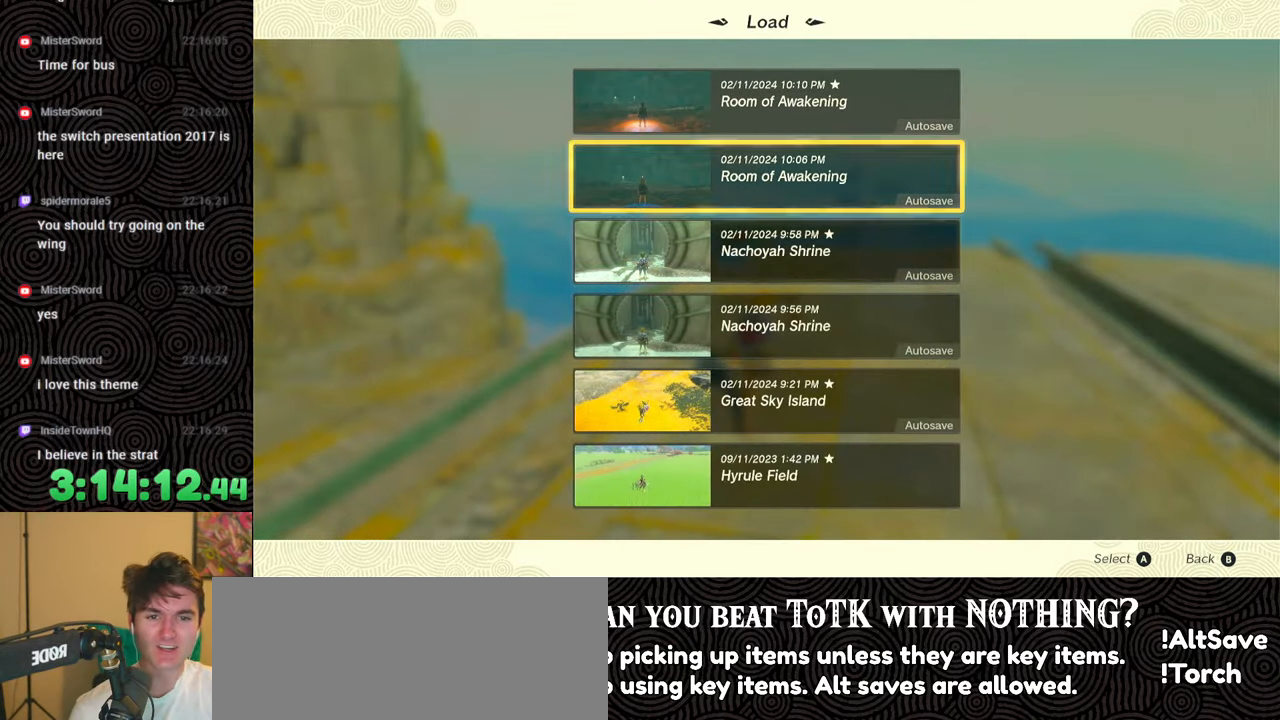
{"buttons": [], "left_stick": "center", "right_stick": "center", "events": [[33, "DPAD_UP", "down"], [133, "DPAD_UP", "up"], [283, "A", "down"], [383, "A", "up"]]}
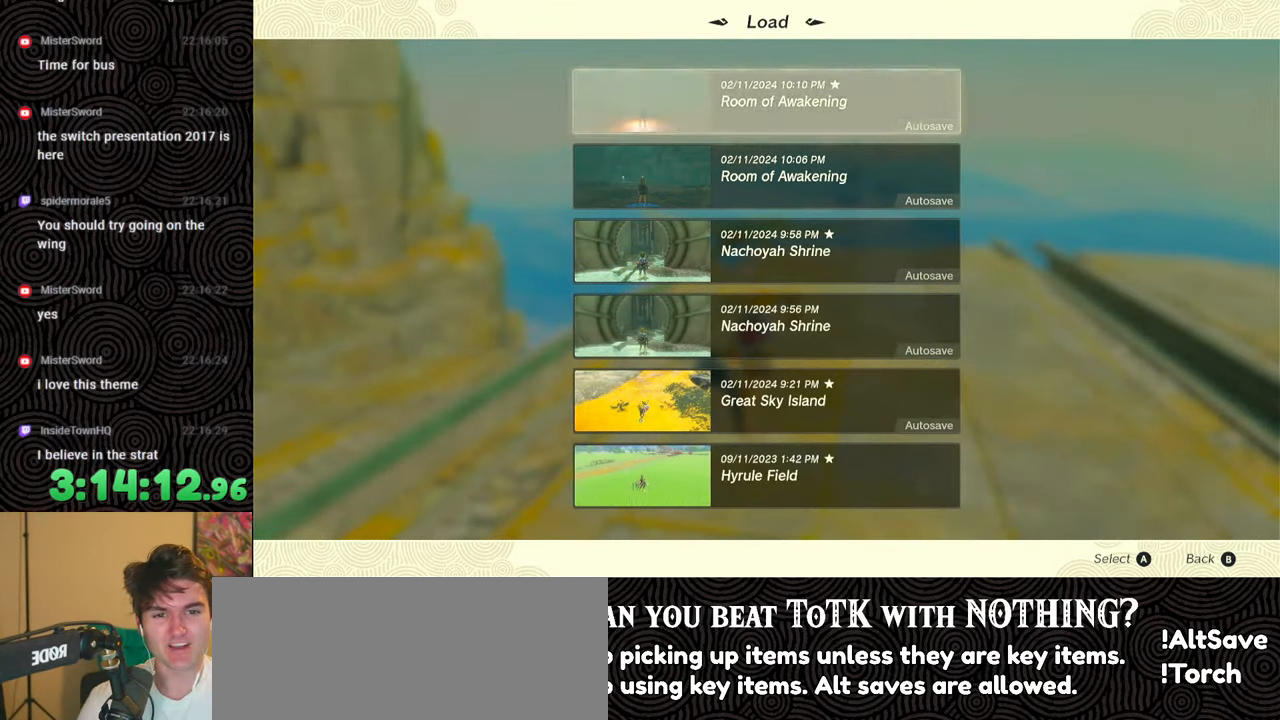
{"buttons": ["DPAD_UP"], "left_stick": "center", "right_stick": "center", "events": [[417, "DPAD_UP", "down"]]}
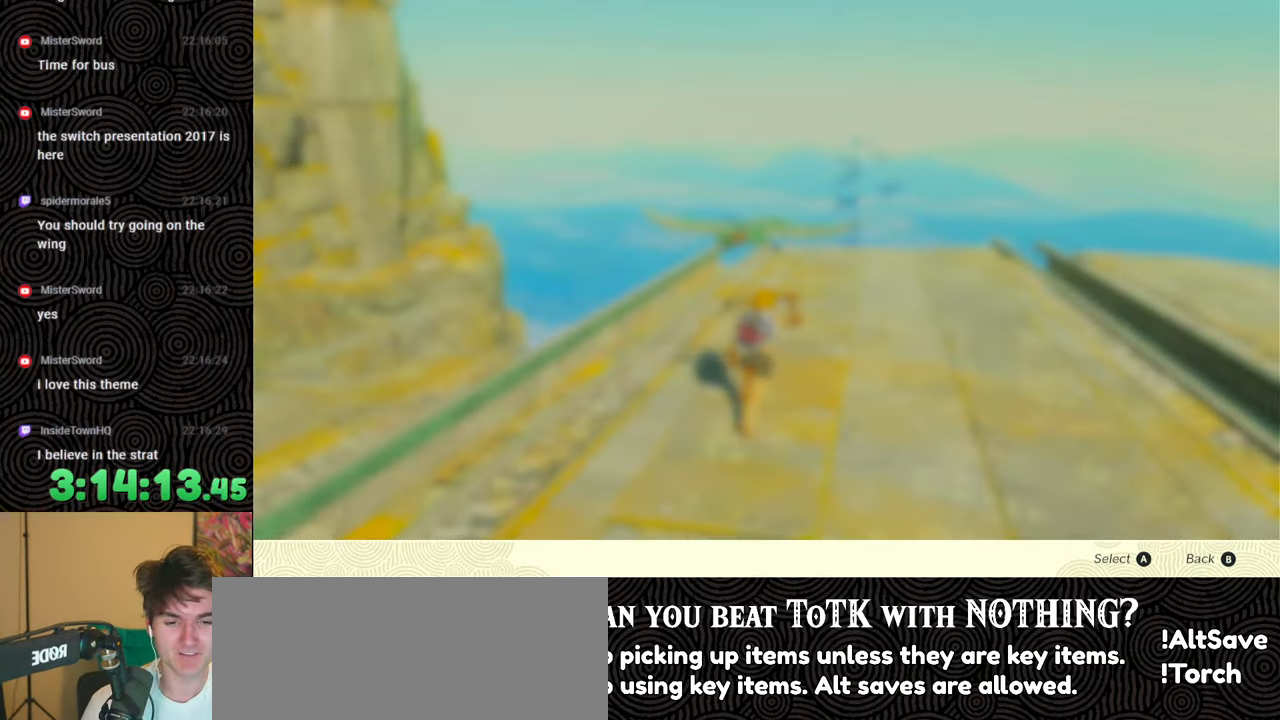
{"buttons": ["A"], "left_stick": "center", "right_stick": "center", "events": [[67, "DPAD_UP", "up"], [233, "DPAD_UP", "down"], [367, "DPAD_UP", "up"], [500, "A", "down"]]}
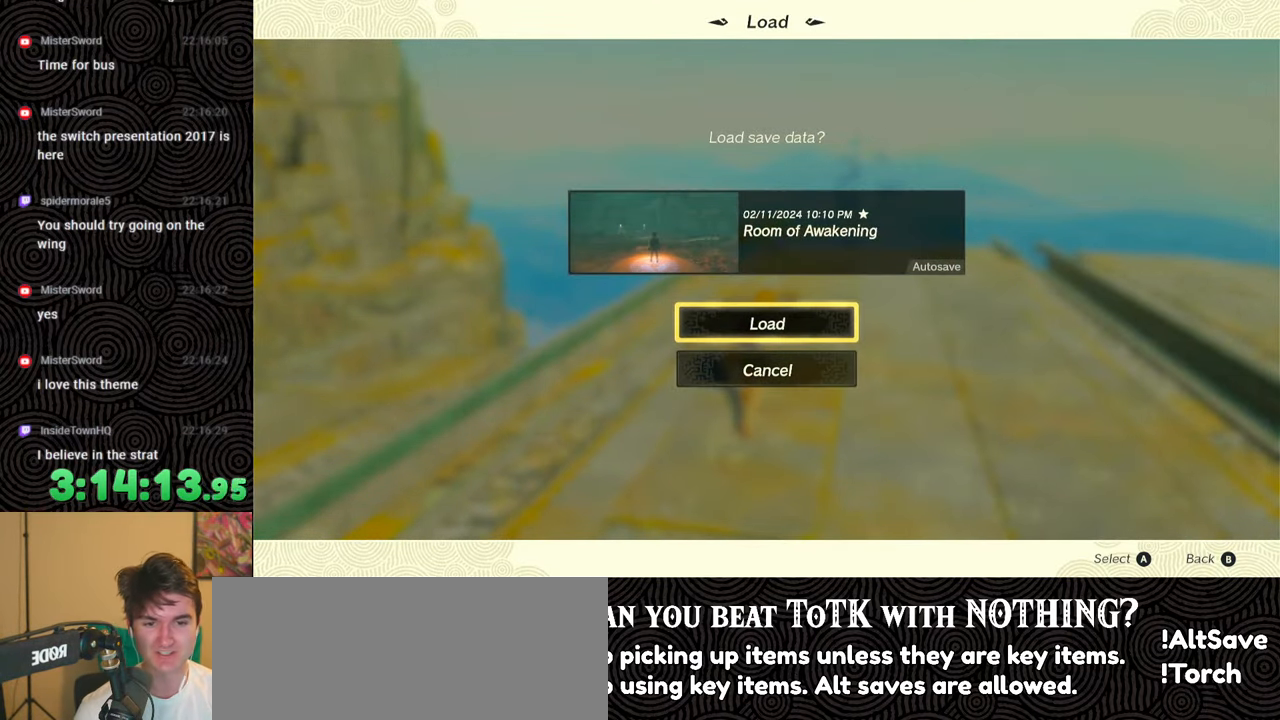
{"buttons": [], "left_stick": "center", "right_stick": "center", "events": [[100, "A", "up"]]}
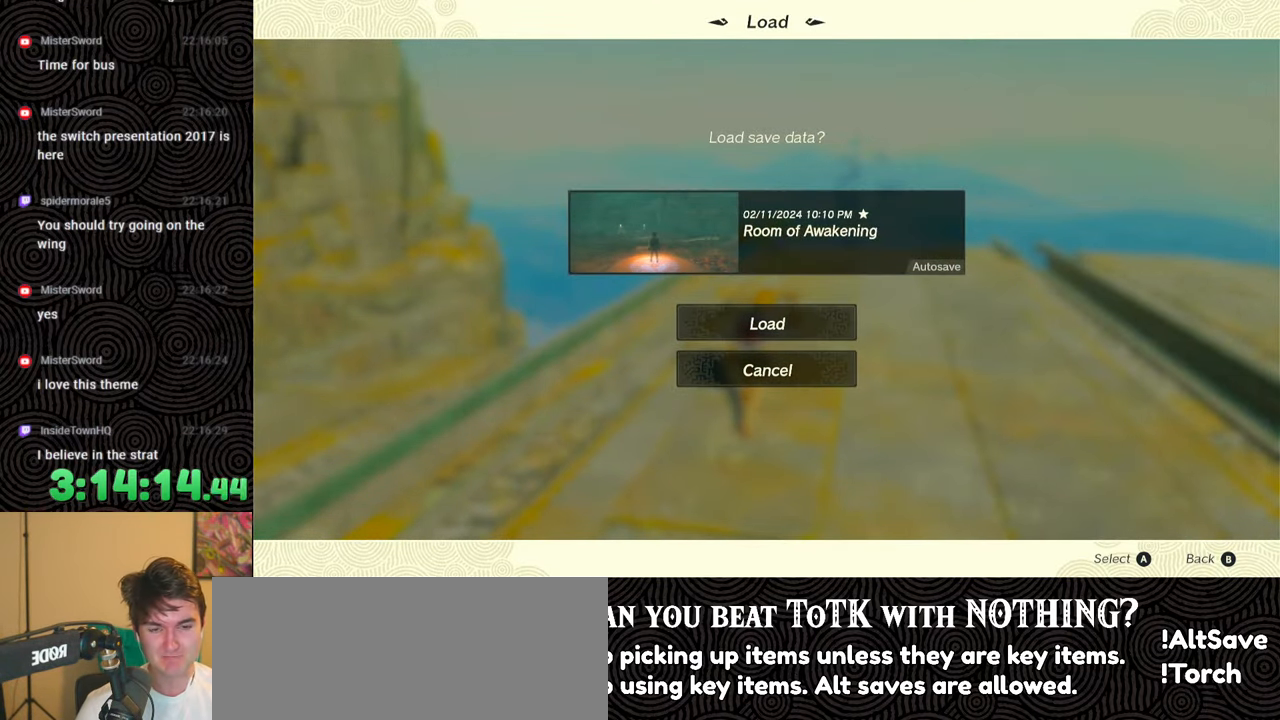
{"buttons": [], "left_stick": "center", "right_stick": "center", "events": []}
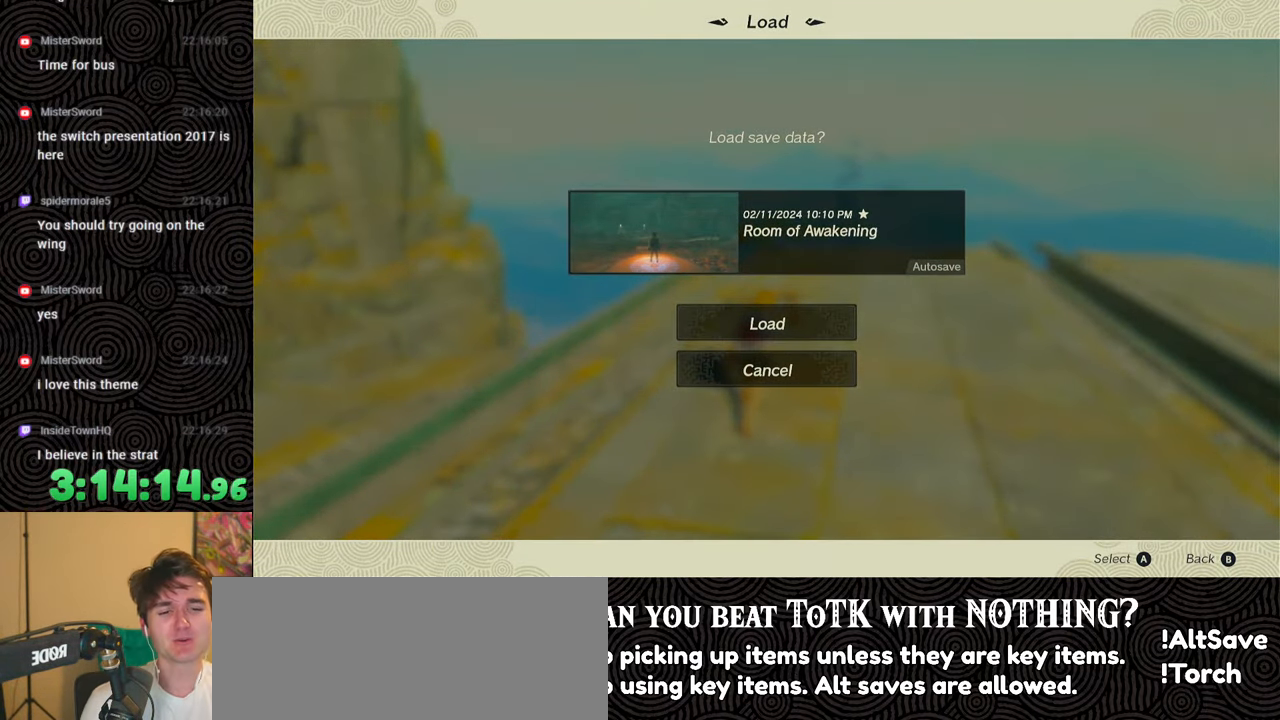
{"buttons": [], "left_stick": "center", "right_stick": "center", "events": []}
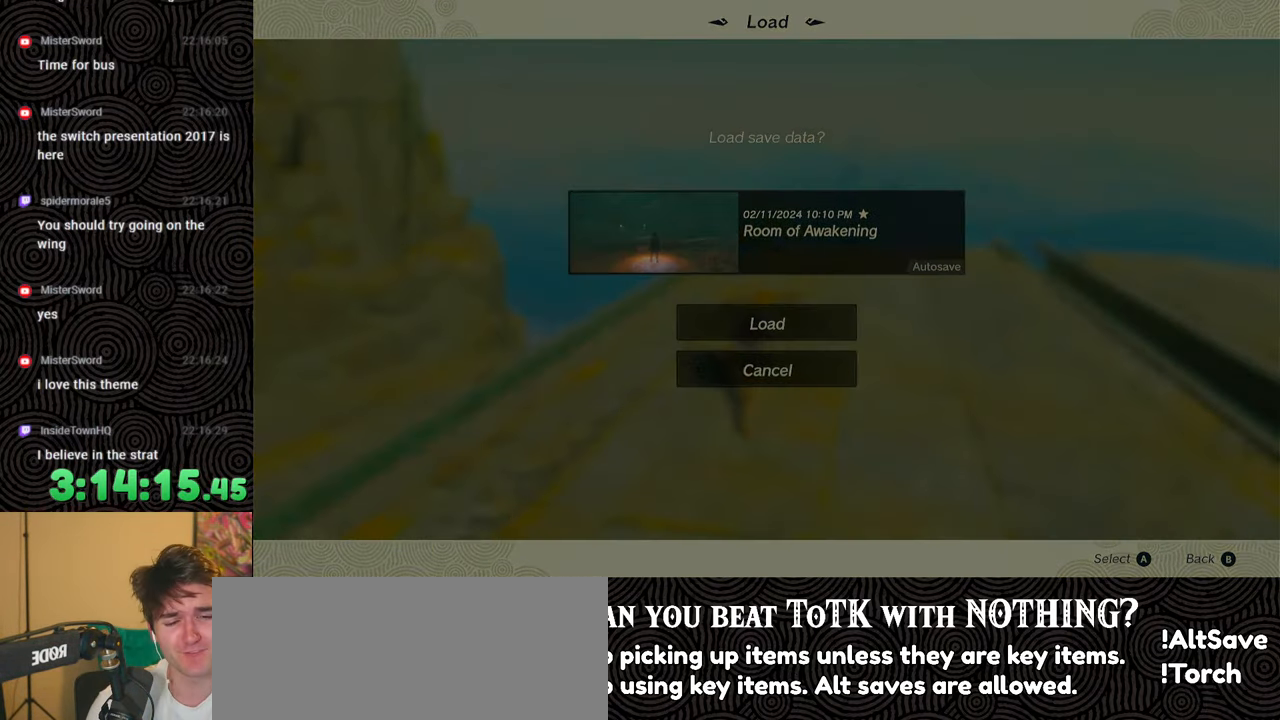
{"buttons": [], "left_stick": "center", "right_stick": "center", "events": [[117, "A", "down"], [133, "A", "up"], [300, "left_stick", "down-right"], [350, "left_stick", "center"]]}
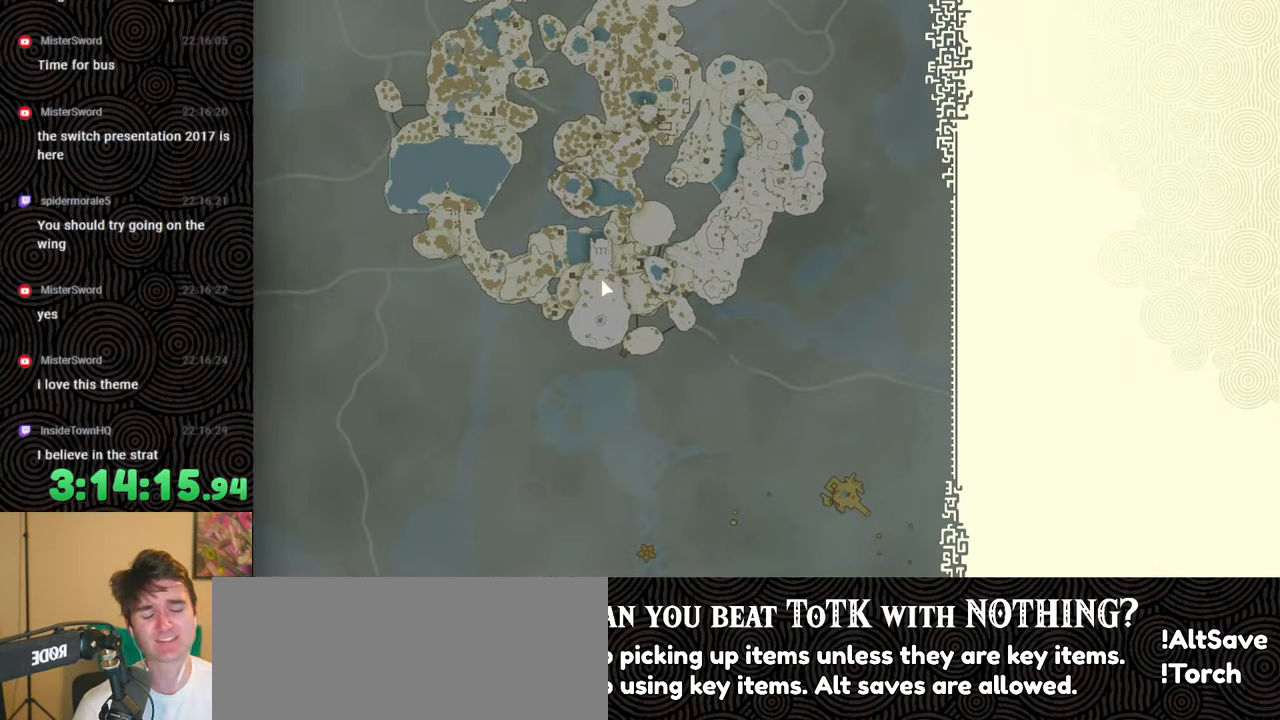
{"buttons": [], "left_stick": "up", "right_stick": "center", "events": [[300, "left_stick", "up-right"], [350, "left_stick", "up"]]}
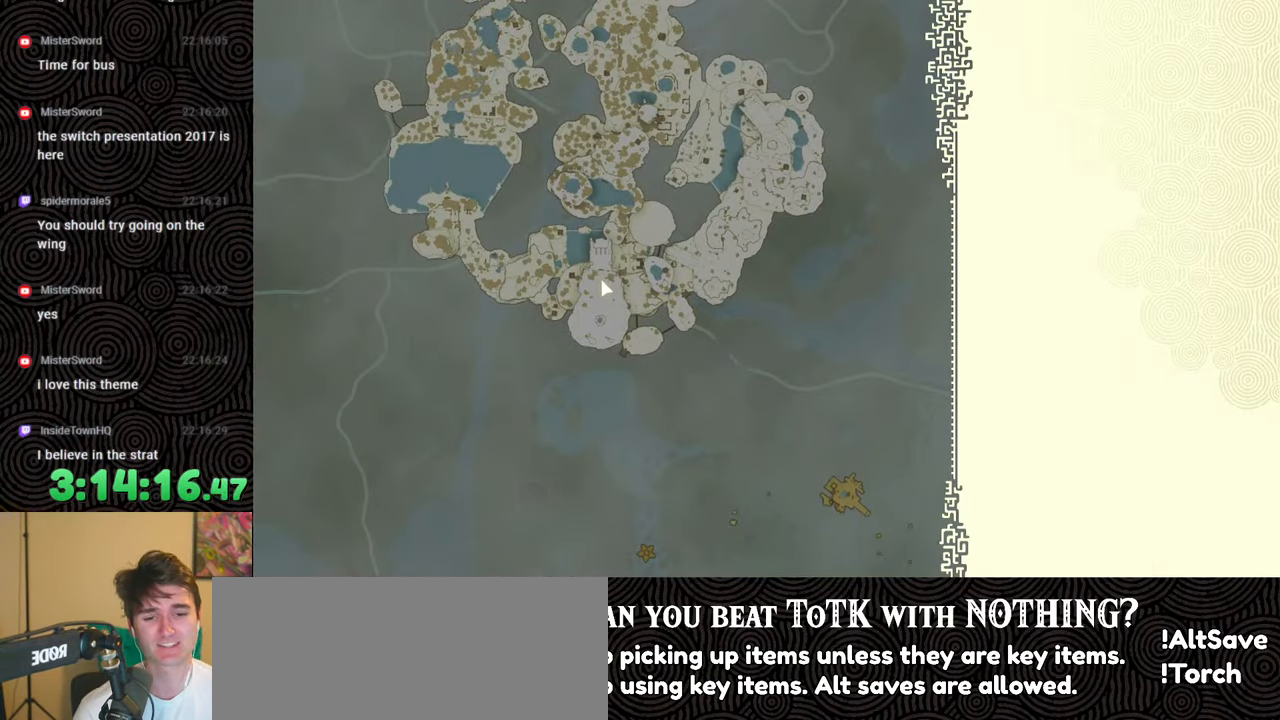
{"buttons": ["START"], "left_stick": "up", "right_stick": "center", "events": [[183, "left_stick", "center"], [217, "X", "down"], [417, "X", "up"], [500, "START", "down"], [500, "left_stick", "up"]]}
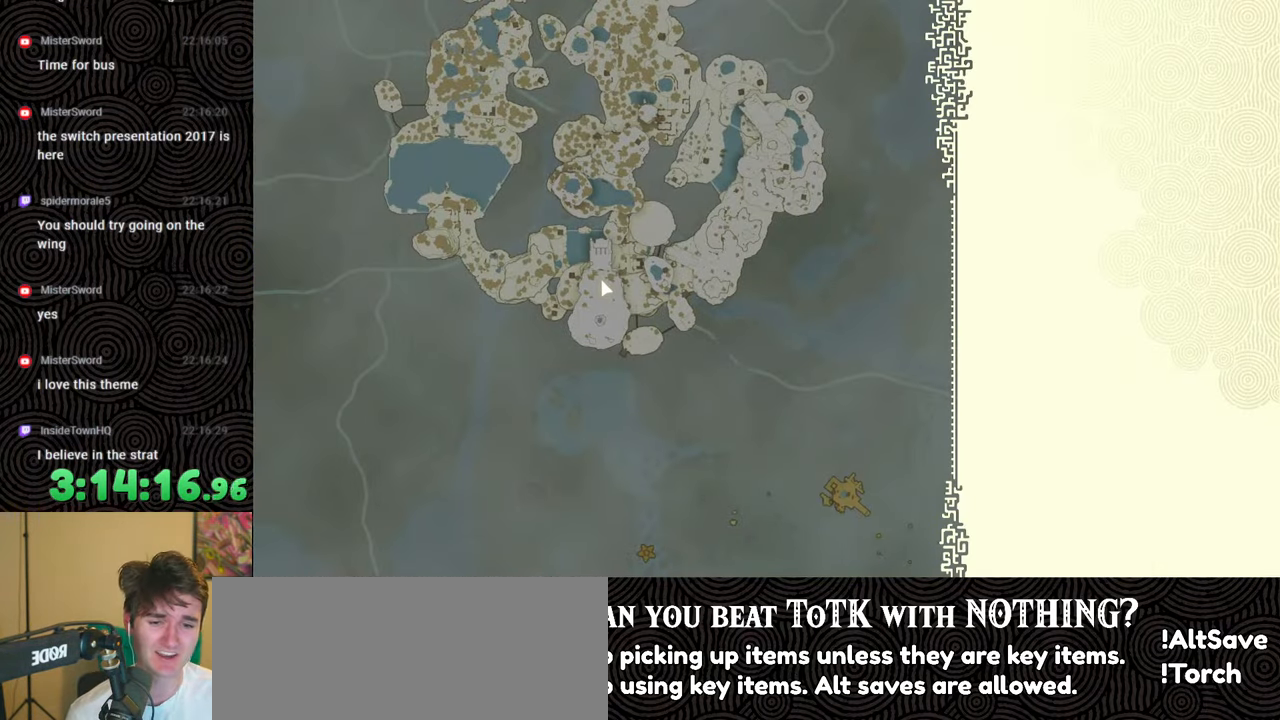
{"buttons": ["X"], "left_stick": "up", "right_stick": "center", "events": [[150, "START", "up"], [367, "X", "down"]]}
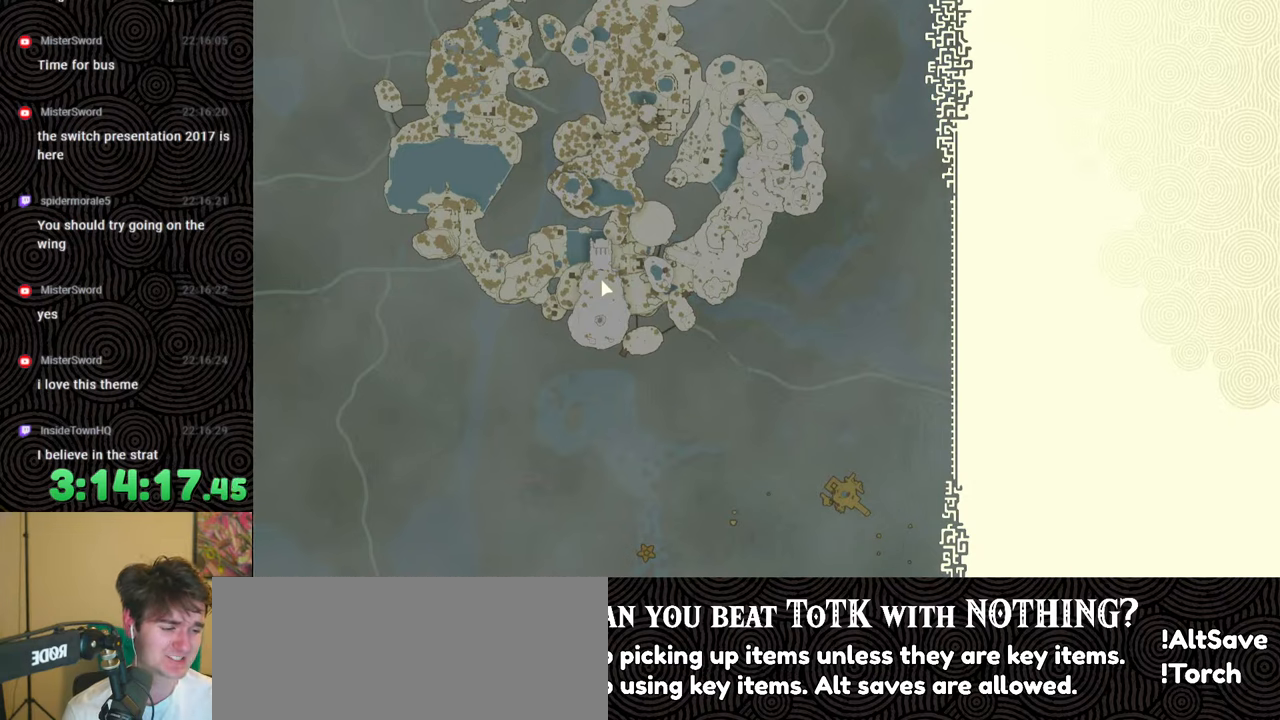
{"buttons": [], "left_stick": "up", "right_stick": "center", "events": [[50, "X", "up"]]}
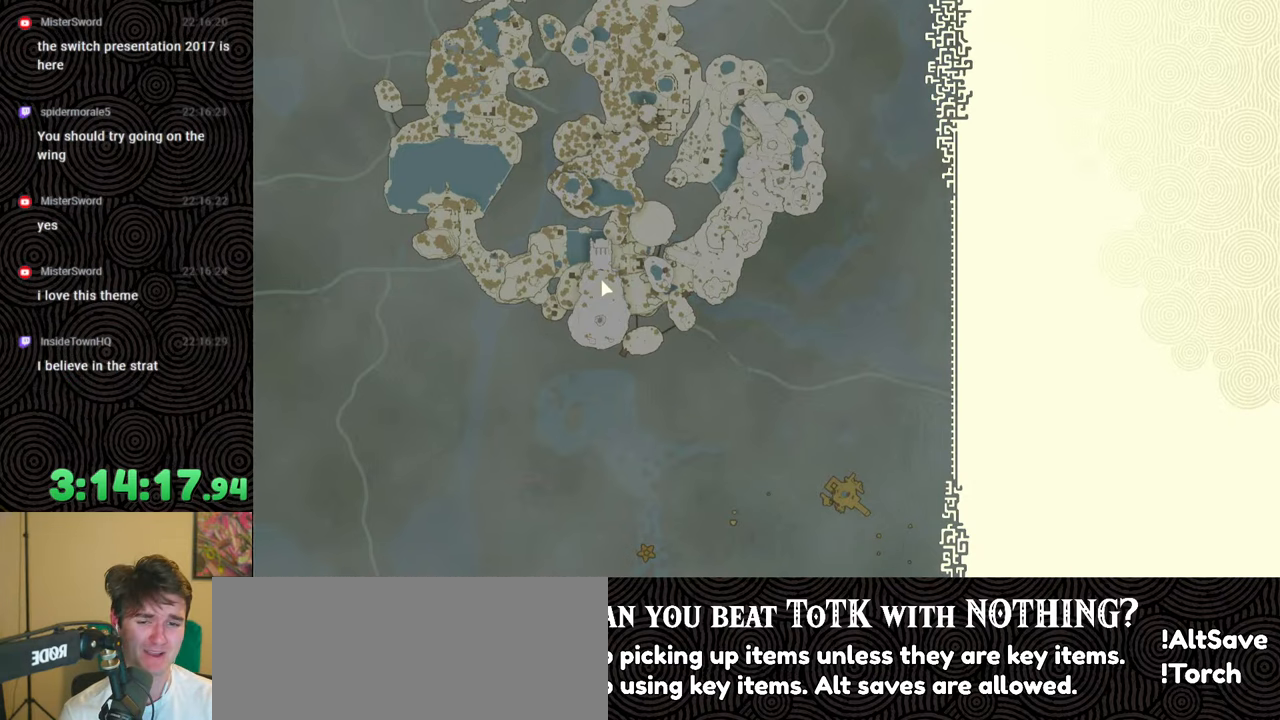
{"buttons": ["X"], "left_stick": "center", "right_stick": "center", "events": [[300, "left_stick", "center"], [333, "X", "down"]]}
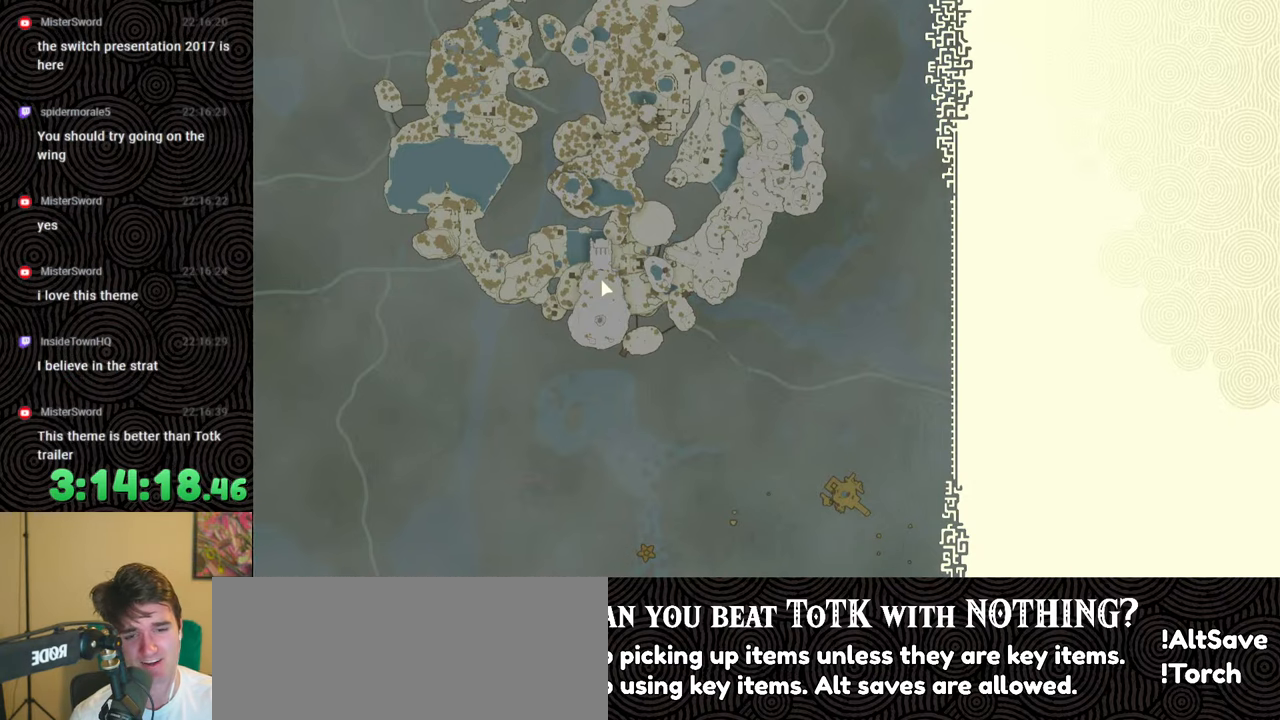
{"buttons": [], "left_stick": "center", "right_stick": "center", "events": [[17, "X", "up"]]}
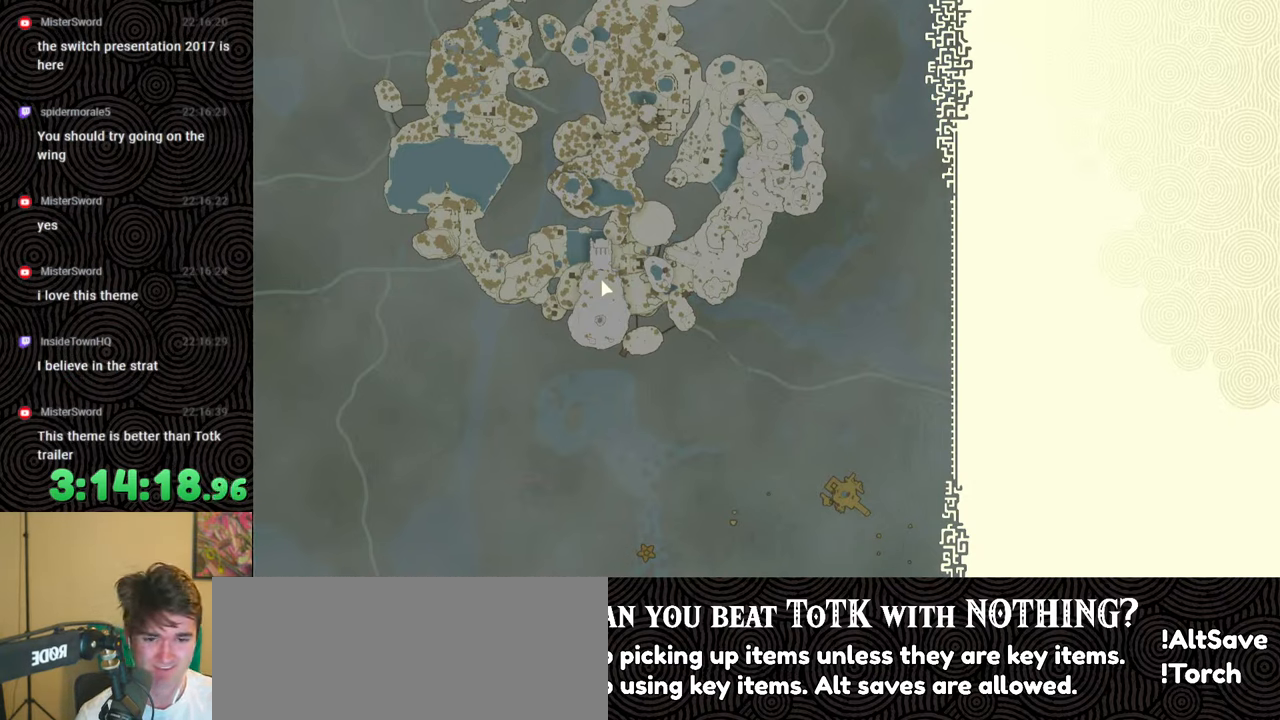
{"buttons": [], "left_stick": "center", "right_stick": "center", "events": []}